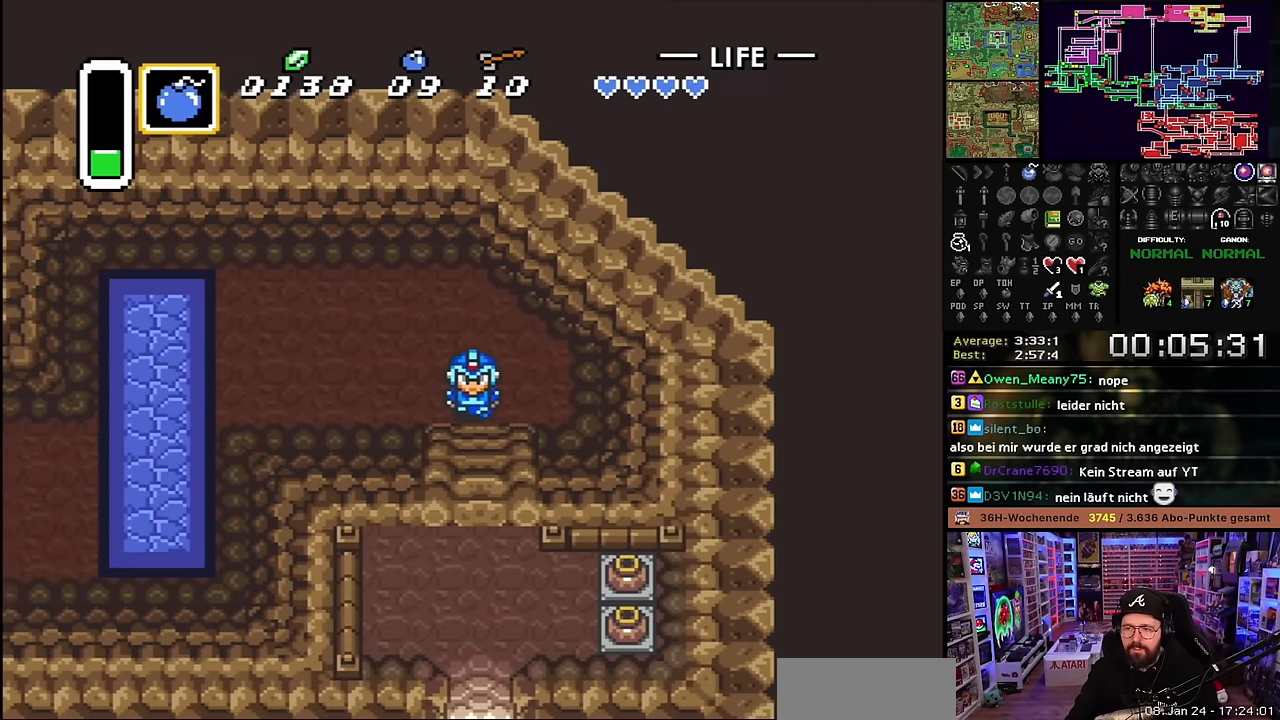
Gameplay with a controller (Nintendo layout); each line is a JSON object with the inputs held at the frame after it. "events" lists button and stick changes between this image and that frame as [ms after this image, input, new state], when the widget could be followed in between. Not read: L3 R3.
{"buttons": ["DPAD_DOWN"], "events": []}
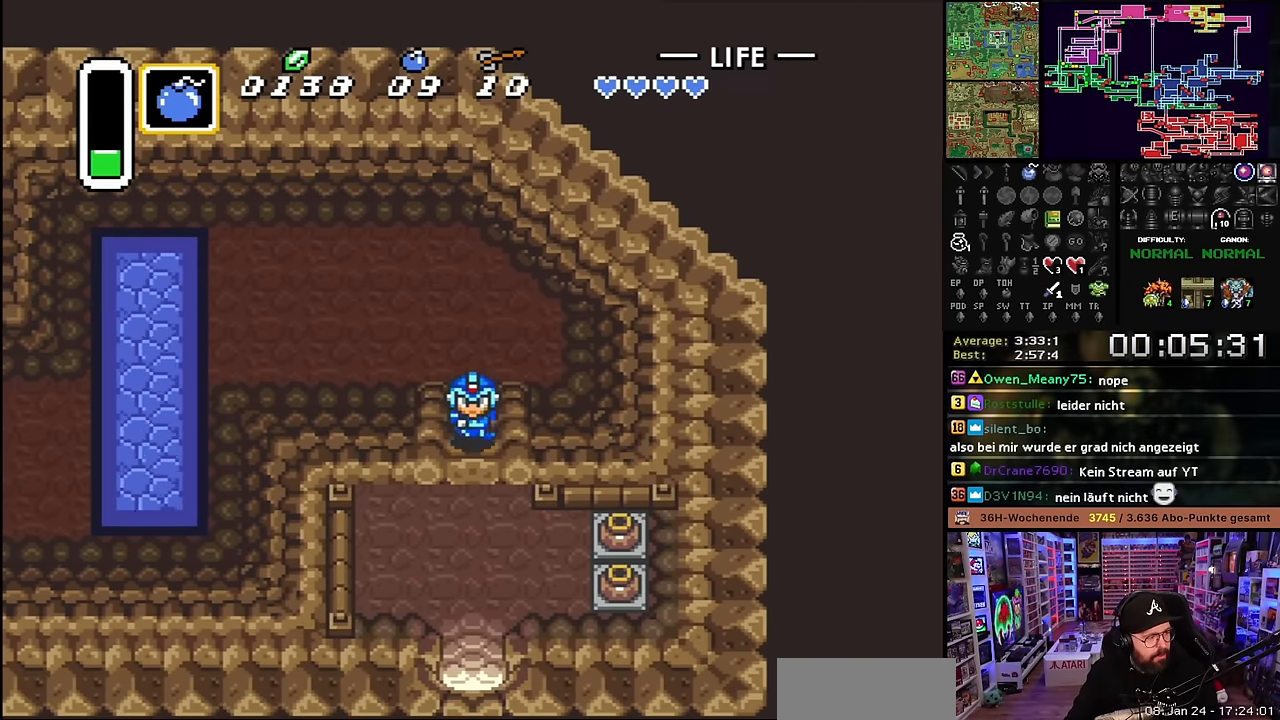
{"buttons": ["DPAD_DOWN"], "events": []}
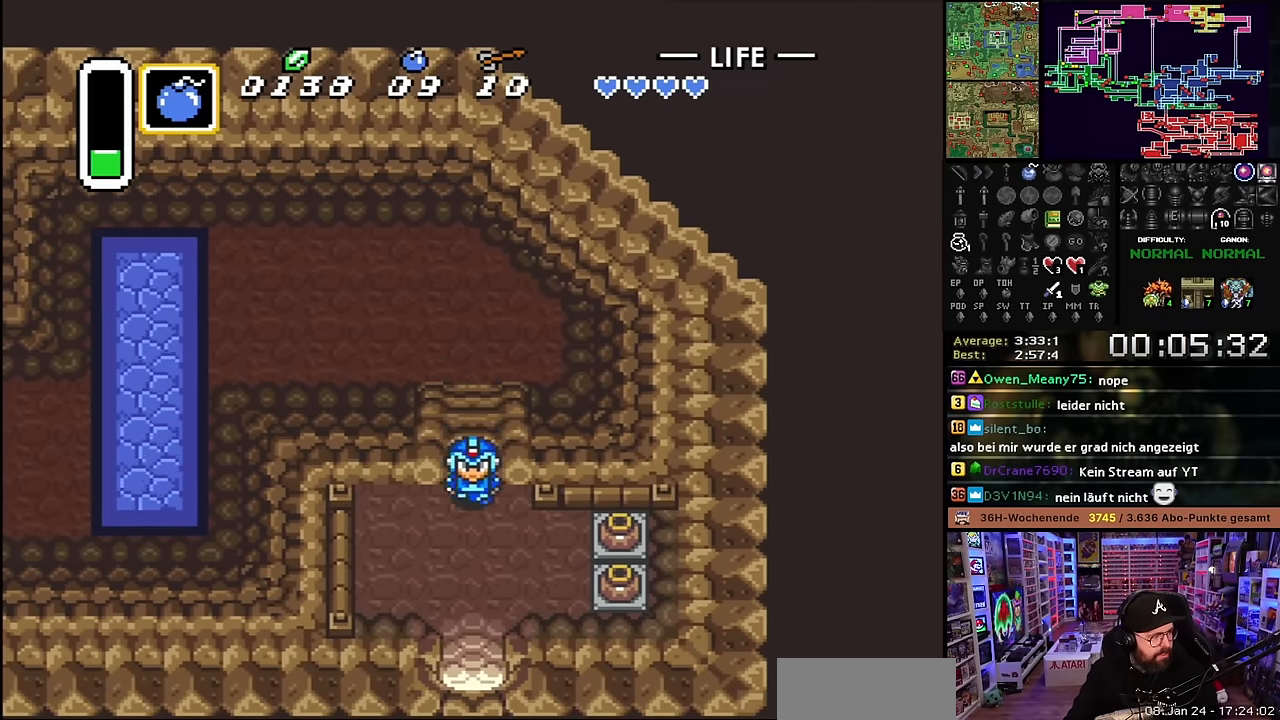
{"buttons": ["DPAD_DOWN"], "events": []}
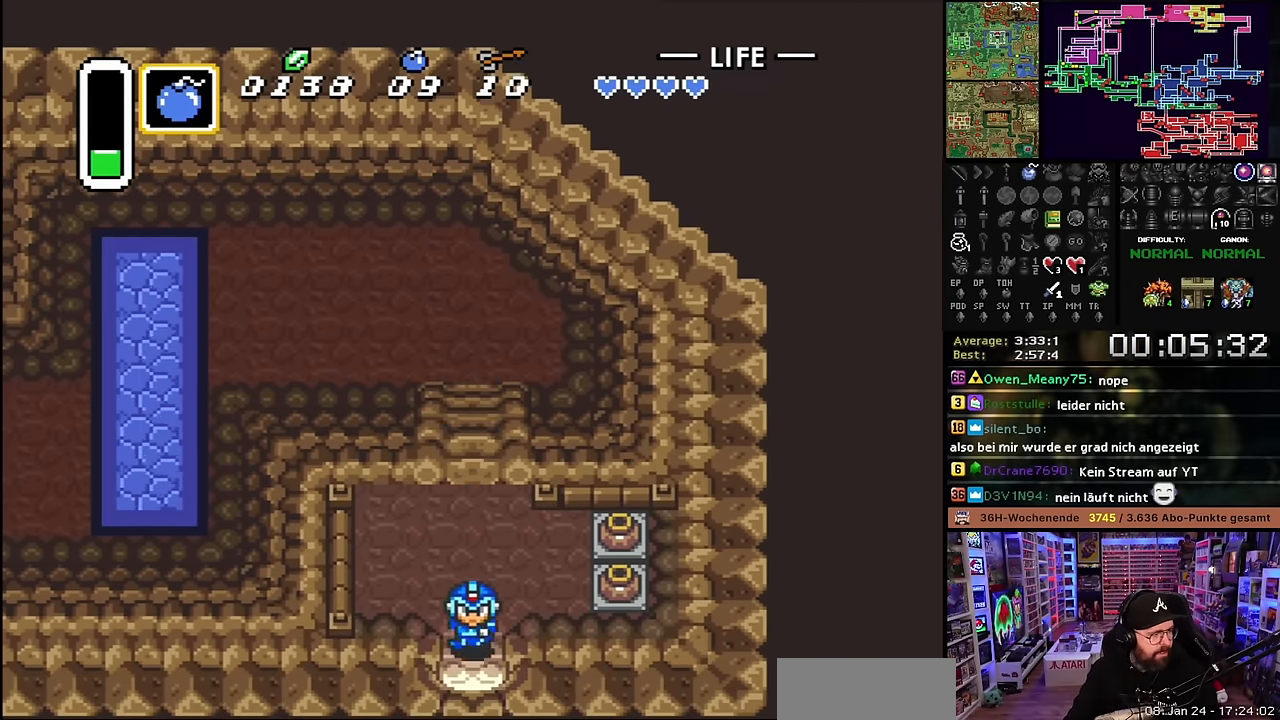
{"buttons": ["DPAD_DOWN"], "events": []}
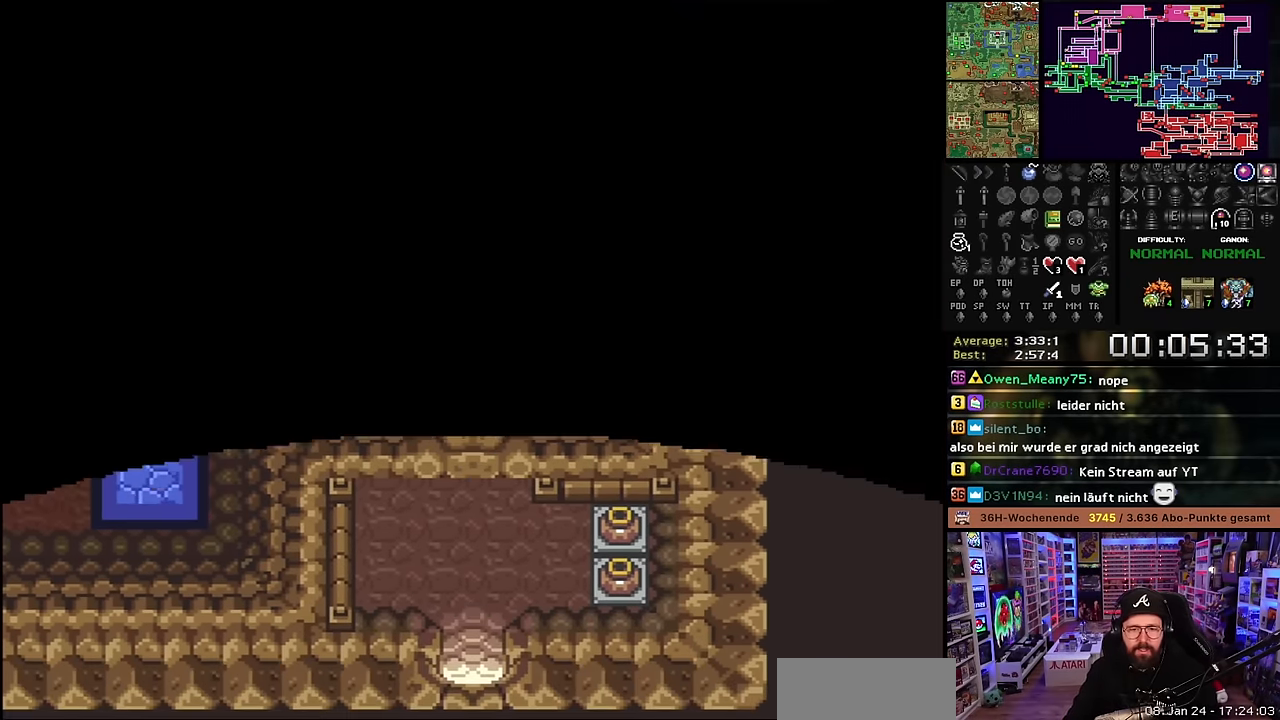
{"buttons": ["DPAD_DOWN"], "events": [[17, "DPAD_DOWN", "up"], [34, "DPAD_DOWN", "down"]]}
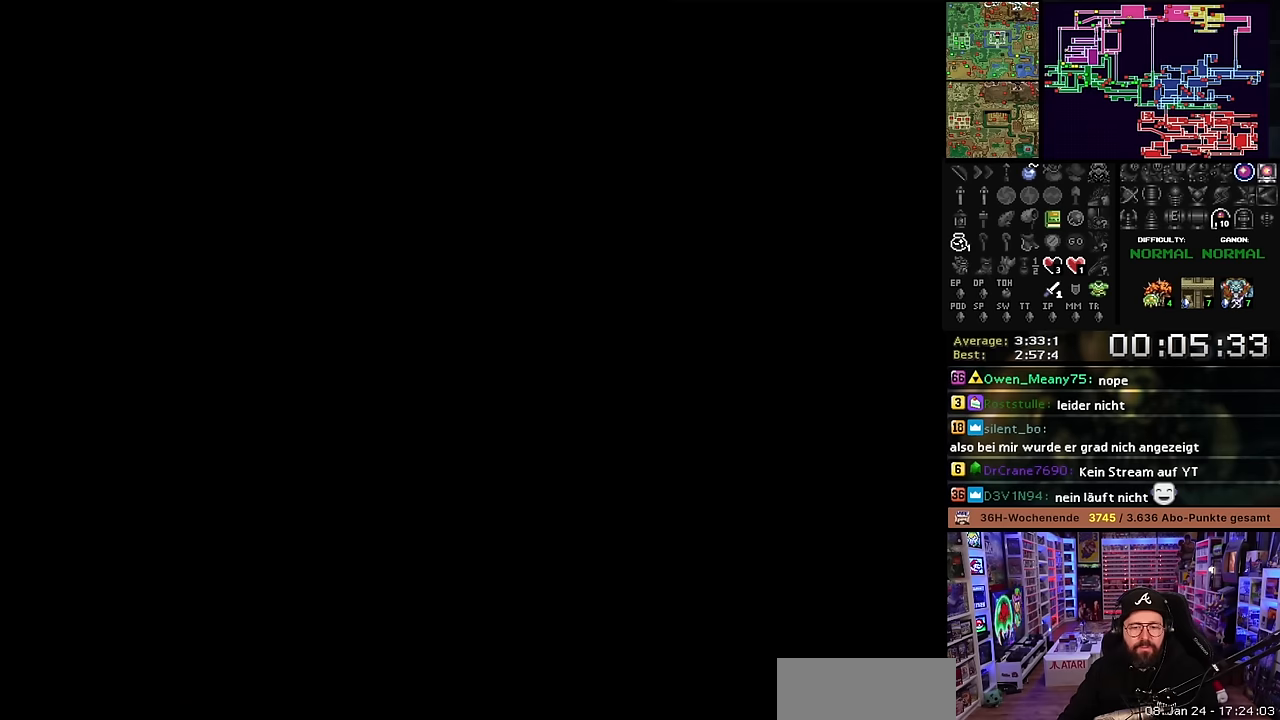
{"buttons": [], "events": [[450, "DPAD_DOWN", "up"]]}
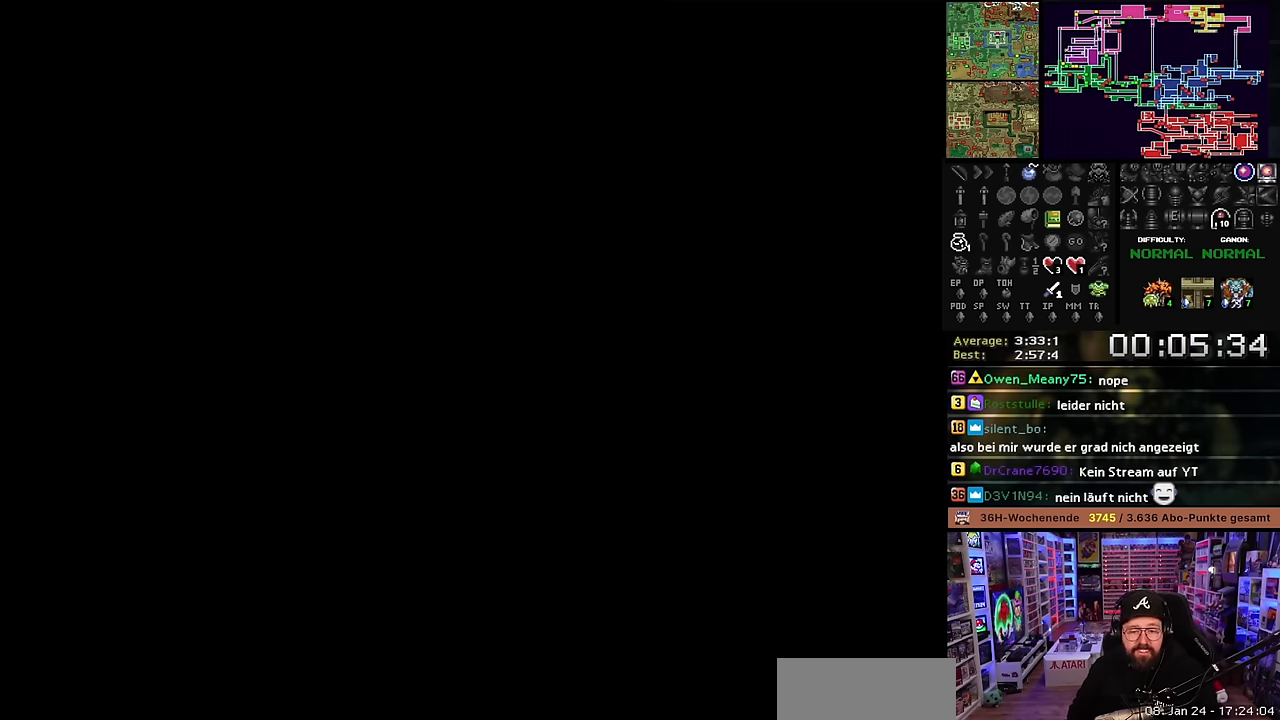
{"buttons": [], "events": []}
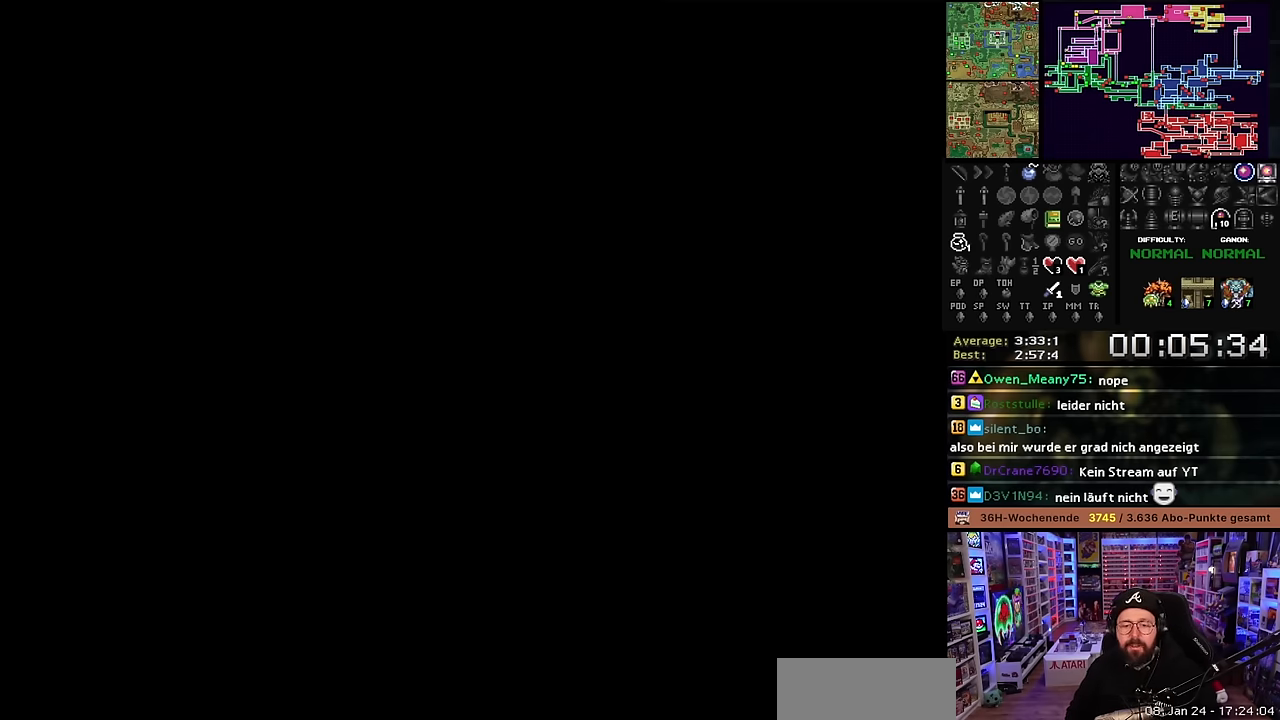
{"buttons": ["DPAD_DOWN"], "events": [[34, "DPAD_DOWN", "down"]]}
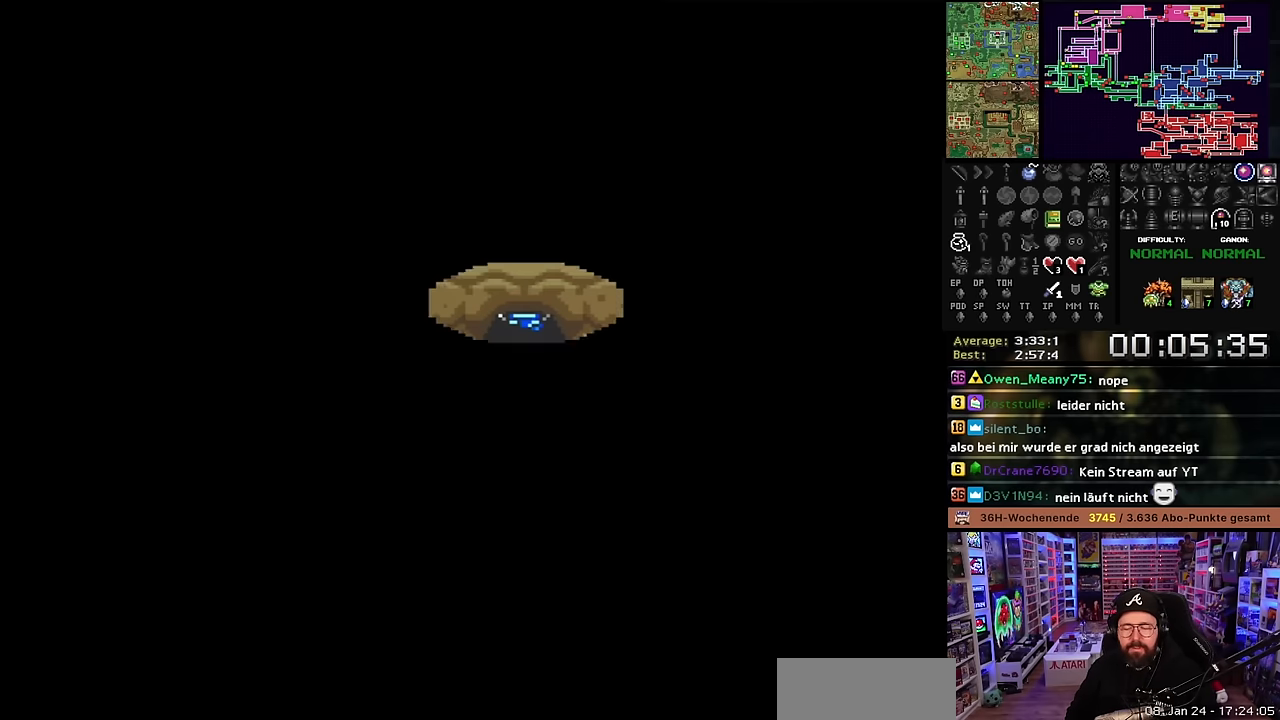
{"buttons": ["DPAD_DOWN"], "events": [[300, "DPAD_DOWN", "up"], [300, "SELECT", "down"], [317, "DPAD_DOWN", "down"], [317, "SELECT", "up"]]}
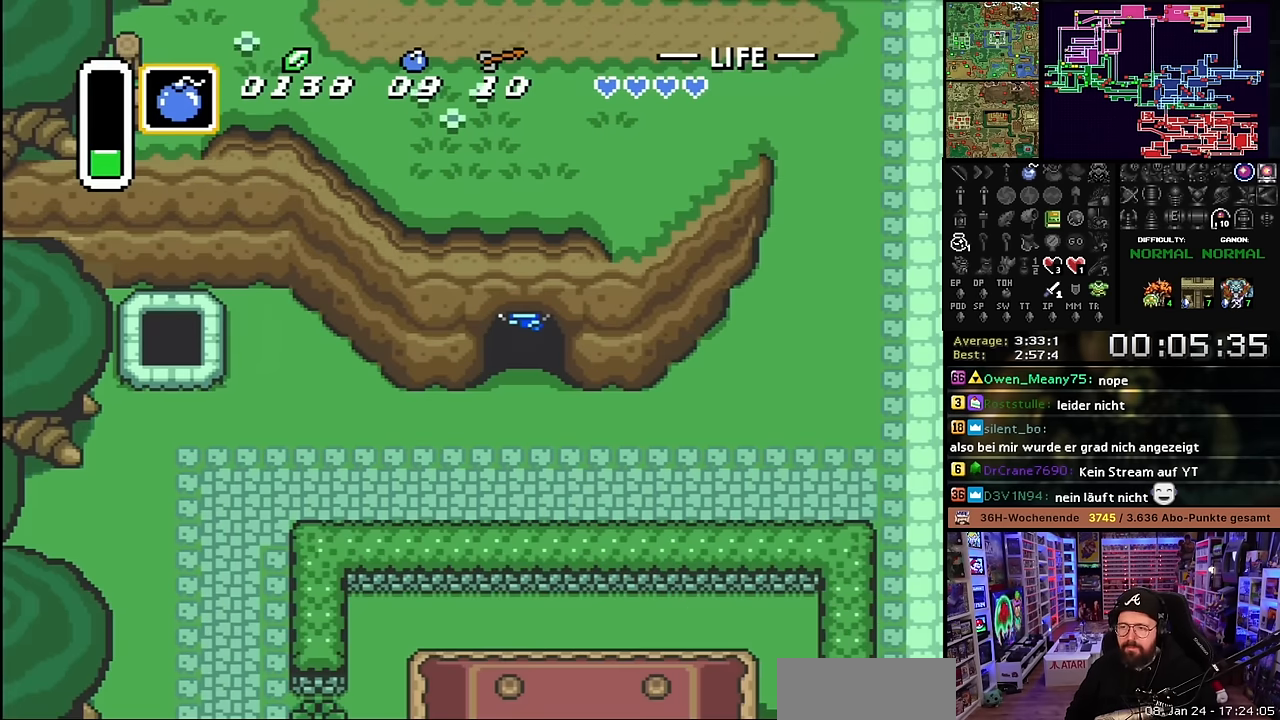
{"buttons": ["DPAD_DOWN", "DPAD_RIGHT"], "events": [[217, "DPAD_DOWN", "up"], [234, "DPAD_DOWN", "down"], [367, "DPAD_RIGHT", "down"]]}
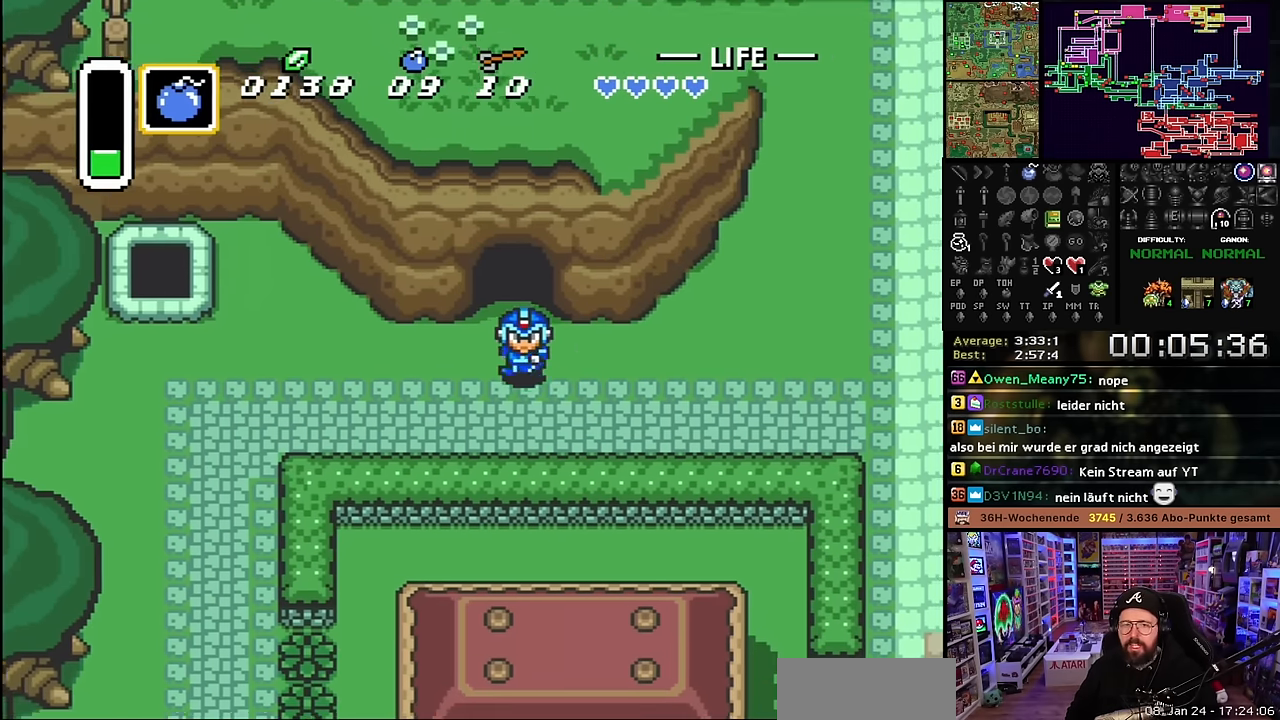
{"buttons": ["DPAD_RIGHT"], "events": [[117, "DPAD_DOWN", "up"]]}
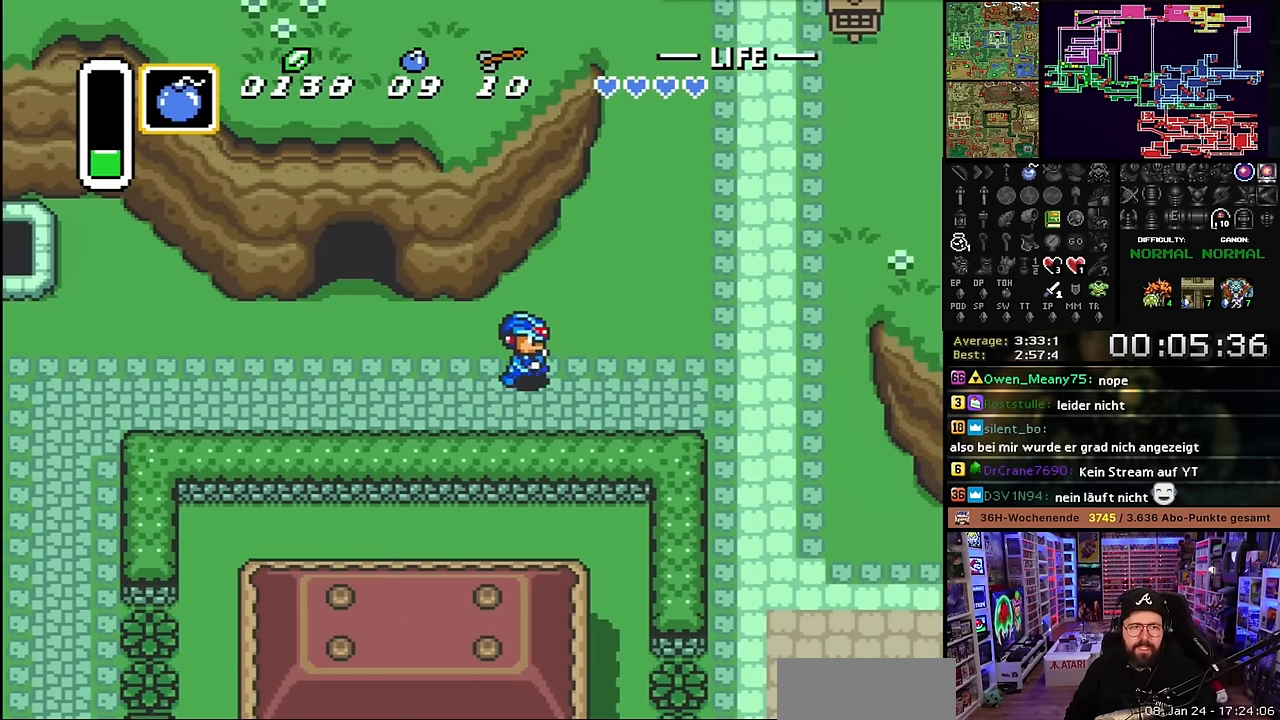
{"buttons": ["DPAD_DOWN", "DPAD_RIGHT"], "events": [[334, "DPAD_DOWN", "down"]]}
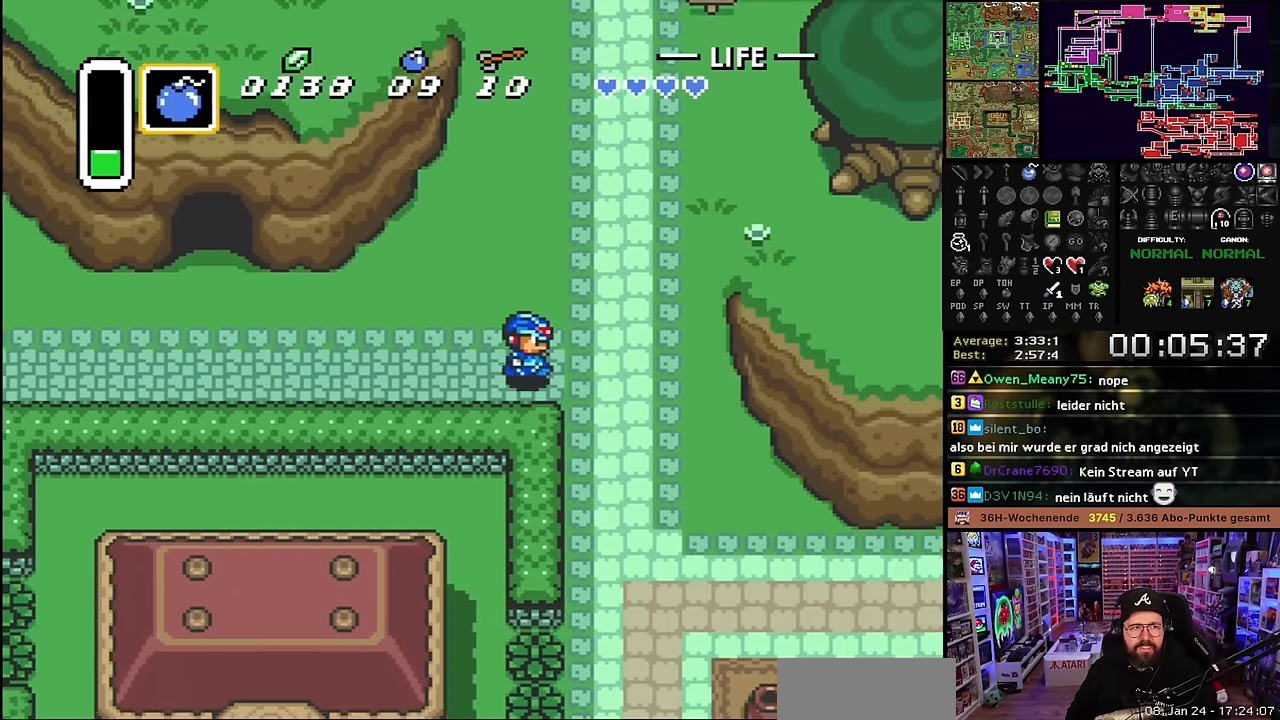
{"buttons": ["DPAD_DOWN", "DPAD_RIGHT"], "events": []}
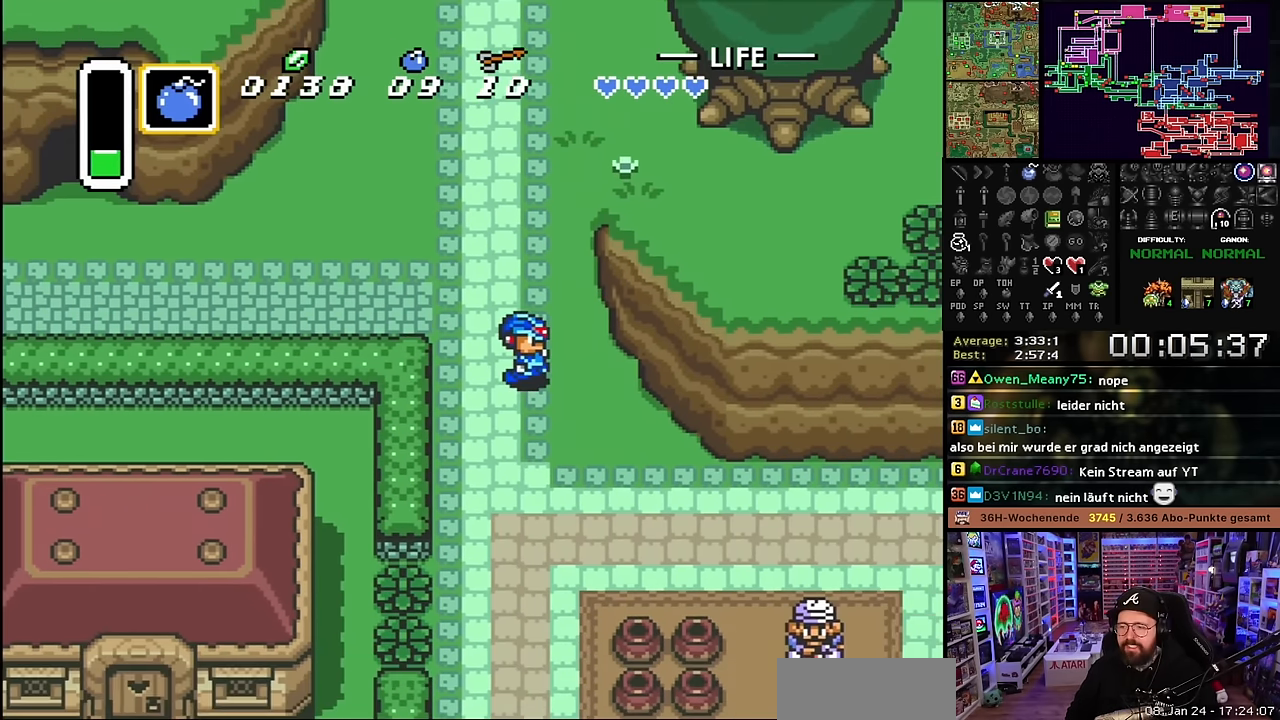
{"buttons": ["DPAD_DOWN", "DPAD_RIGHT"], "events": []}
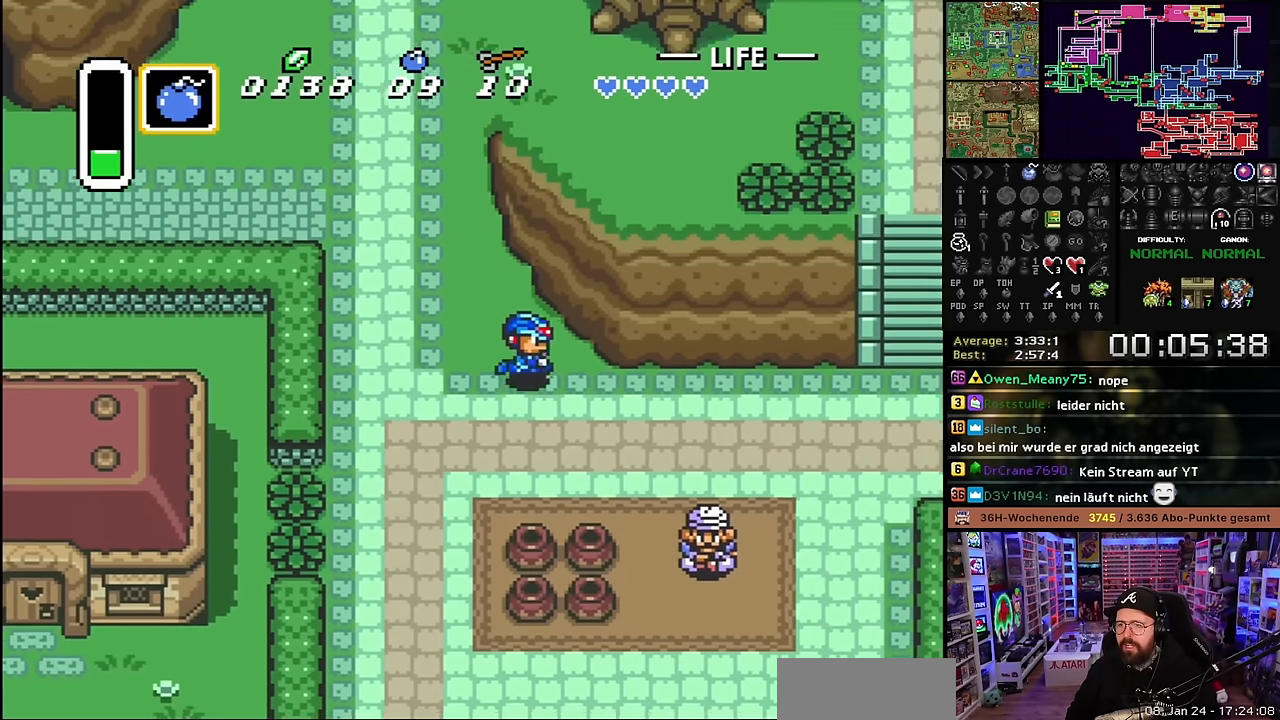
{"buttons": ["DPAD_DOWN"], "events": [[17, "DPAD_DOWN", "up"], [17, "DPAD_RIGHT", "up"], [17, "DPAD_UP", "down"], [17, "SELECT", "down"], [34, "DPAD_DOWN", "down"], [34, "DPAD_RIGHT", "down"], [34, "DPAD_UP", "up"], [34, "SELECT", "up"], [500, "DPAD_RIGHT", "up"]]}
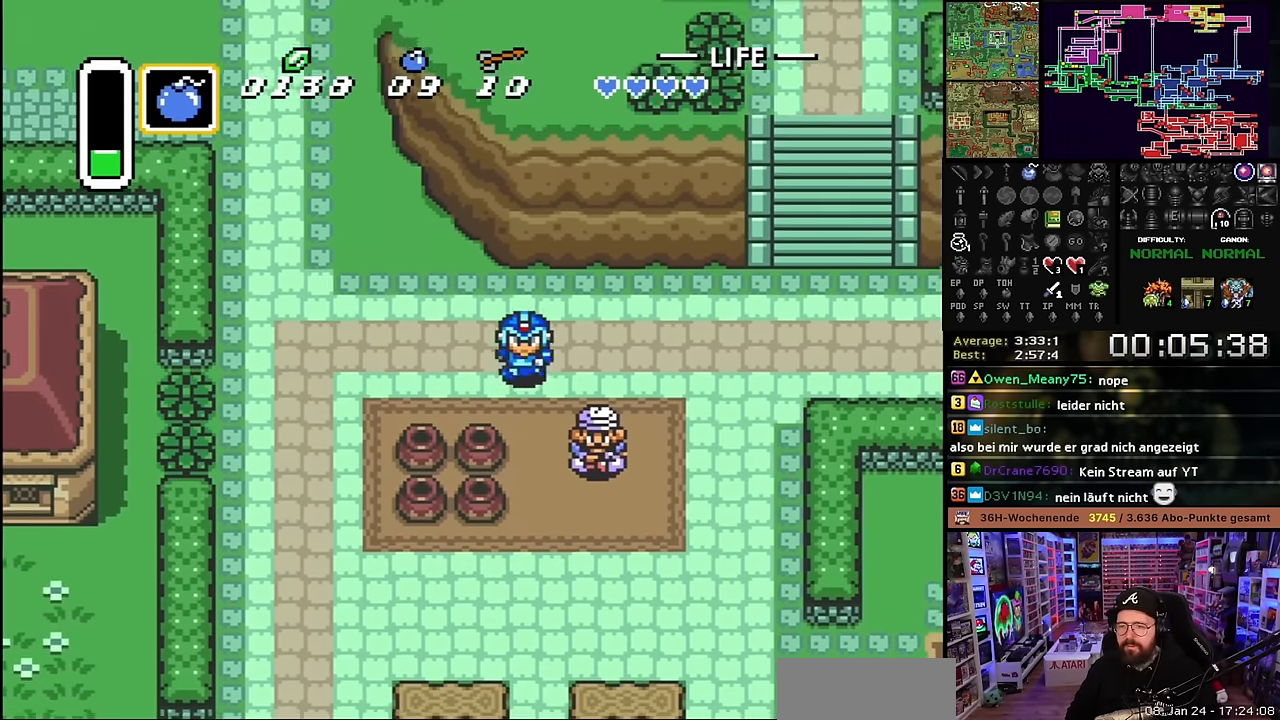
{"buttons": ["A", "DPAD_RIGHT"], "events": [[284, "DPAD_RIGHT", "down"], [417, "DPAD_DOWN", "up"], [450, "A", "down"]]}
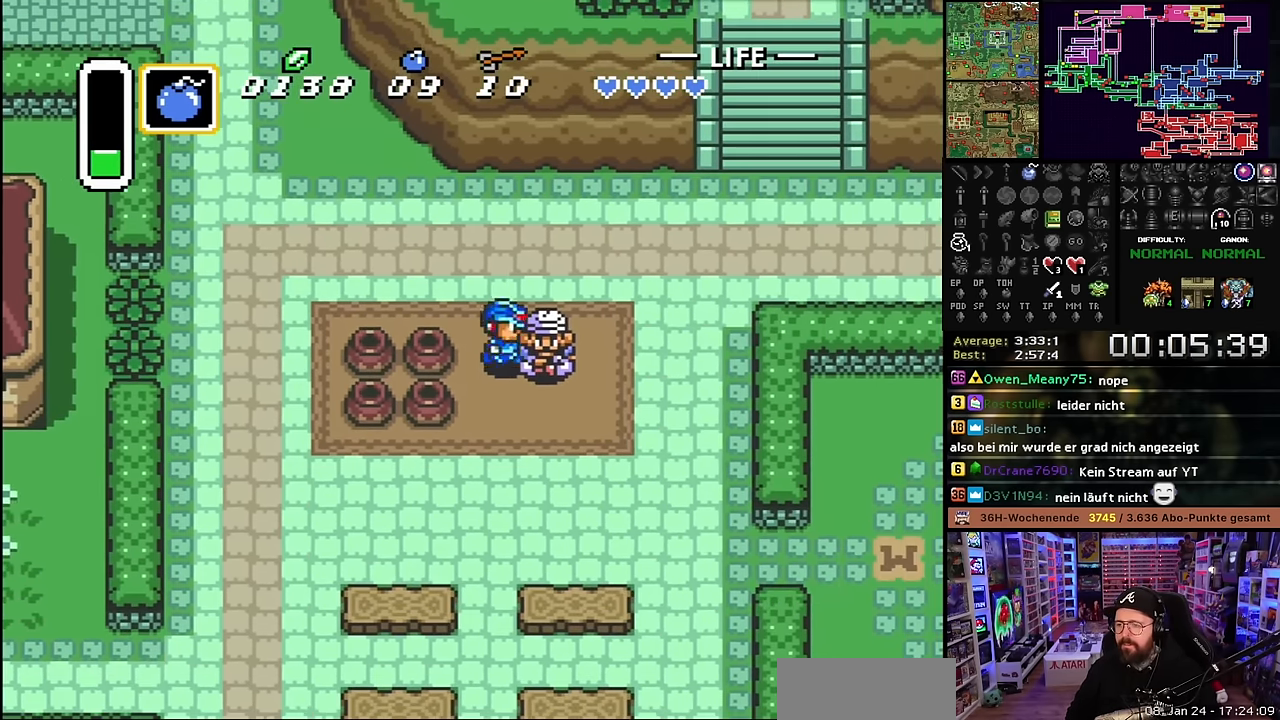
{"buttons": [], "events": [[34, "DPAD_RIGHT", "up"], [50, "A", "up"], [100, "A", "down"], [250, "A", "up"], [384, "A", "down"], [500, "A", "up"]]}
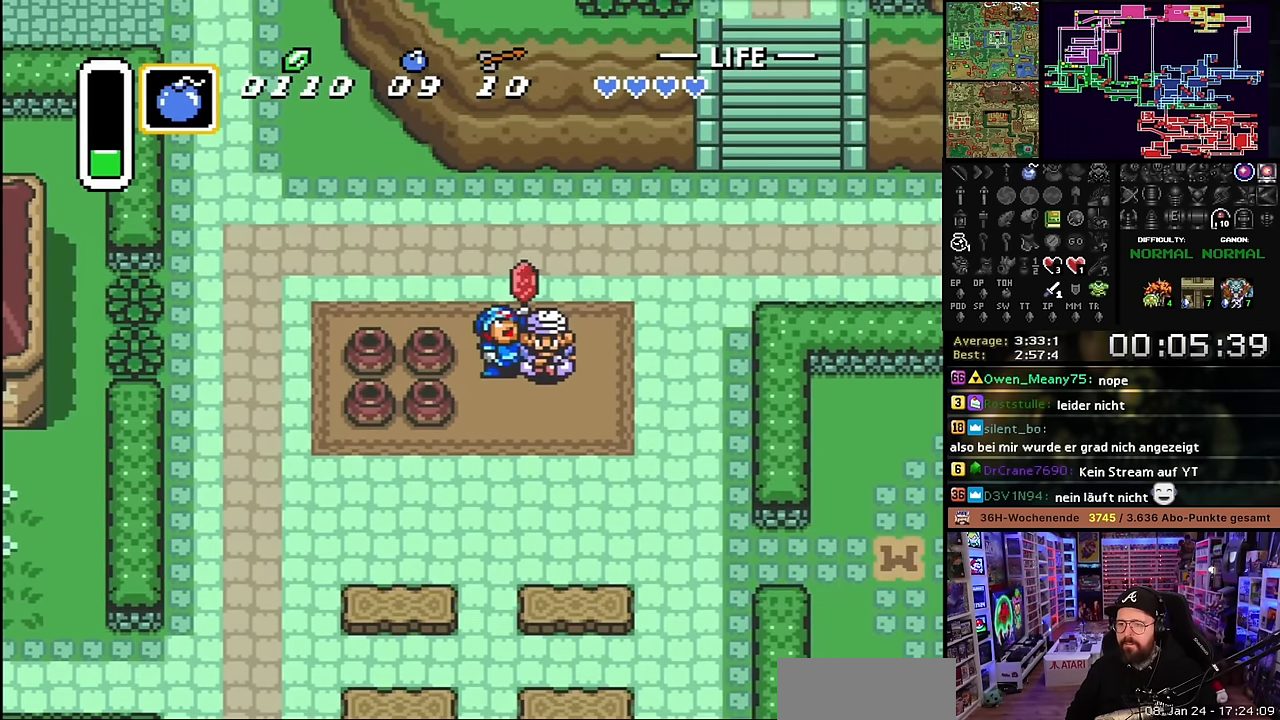
{"buttons": [], "events": []}
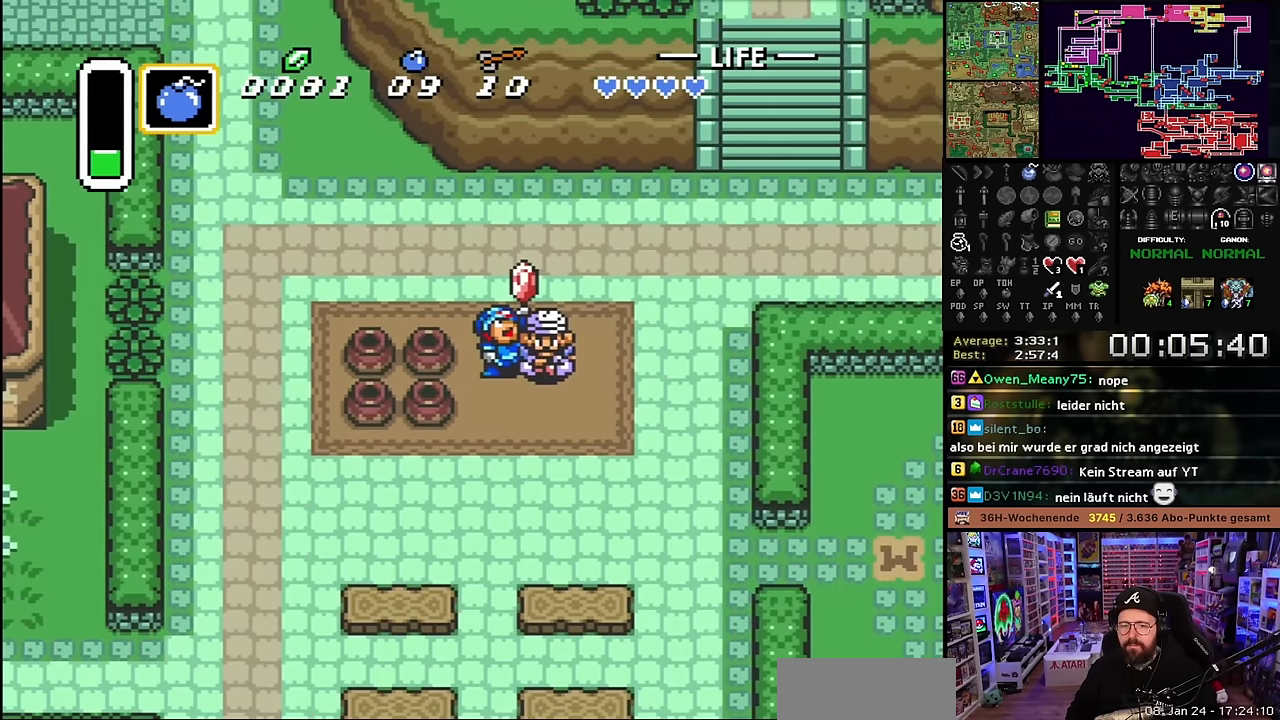
{"buttons": ["DPAD_DOWN"], "events": [[350, "DPAD_DOWN", "down"], [417, "DPAD_LEFT", "down"], [450, "DPAD_LEFT", "up"]]}
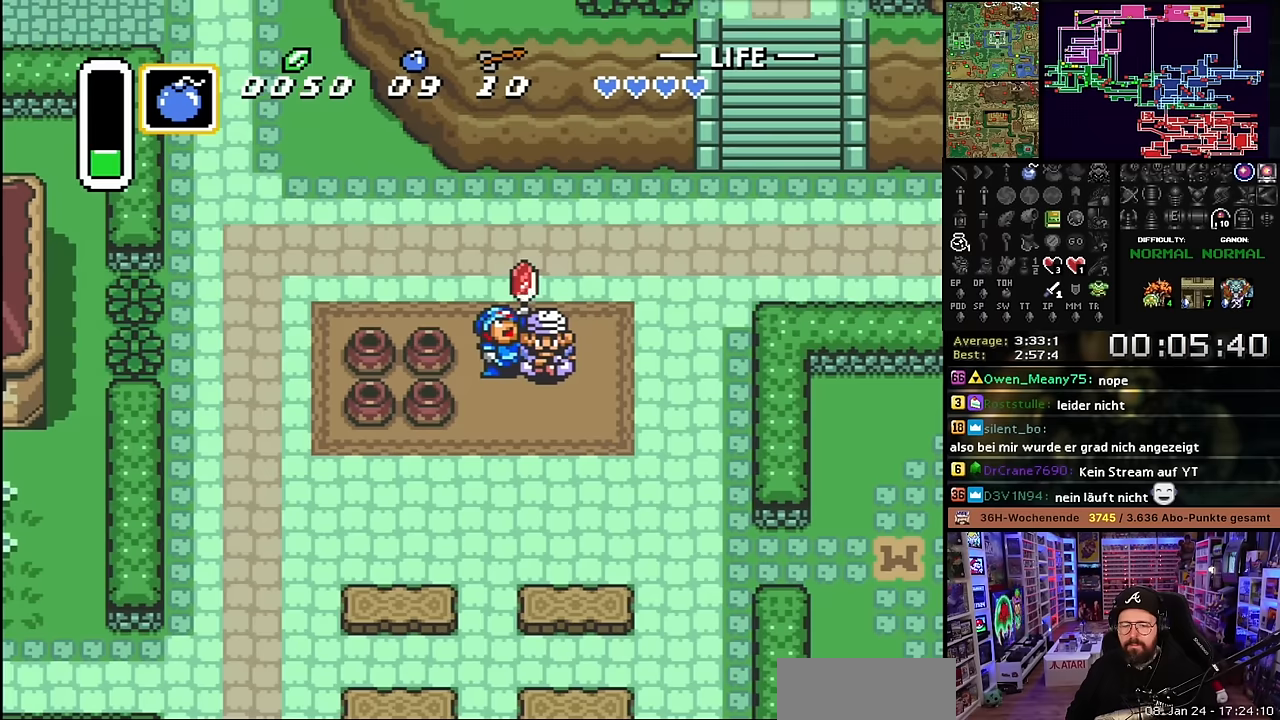
{"buttons": ["DPAD_DOWN"], "events": [[134, "DPAD_LEFT", "down"], [234, "DPAD_LEFT", "up"], [300, "DPAD_LEFT", "down"], [367, "DPAD_LEFT", "up"]]}
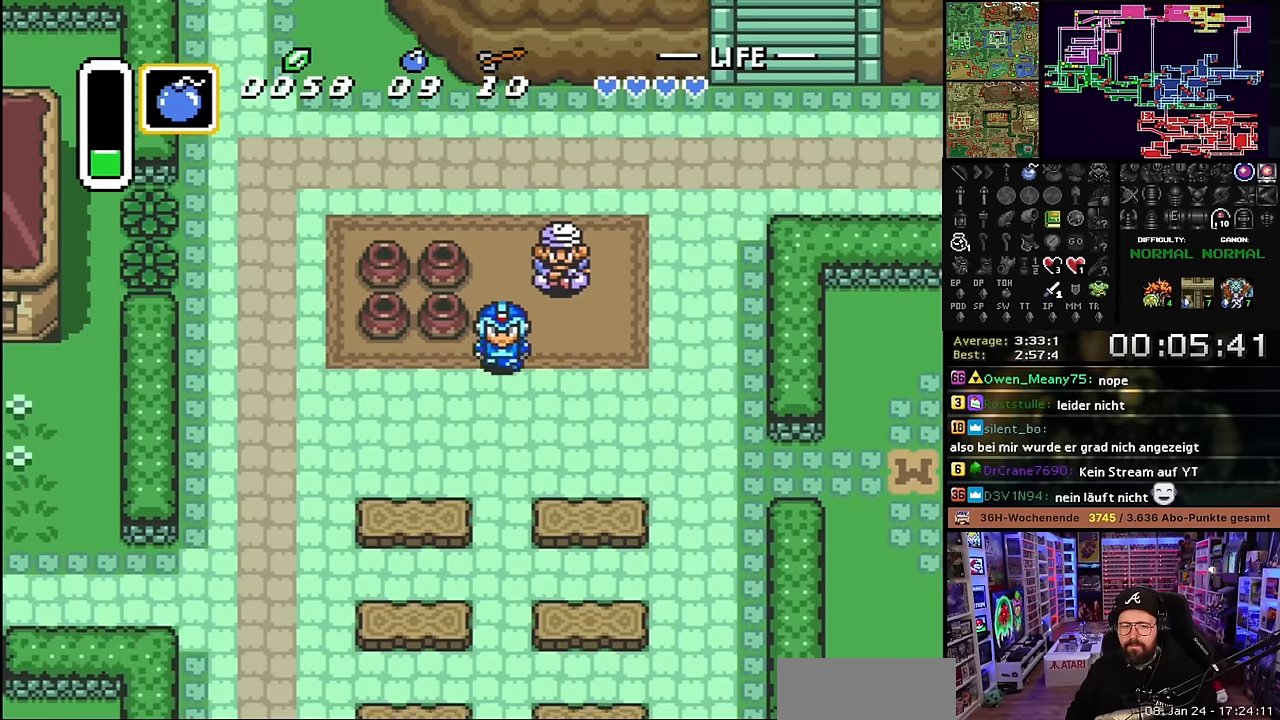
{"buttons": ["DPAD_DOWN"], "events": []}
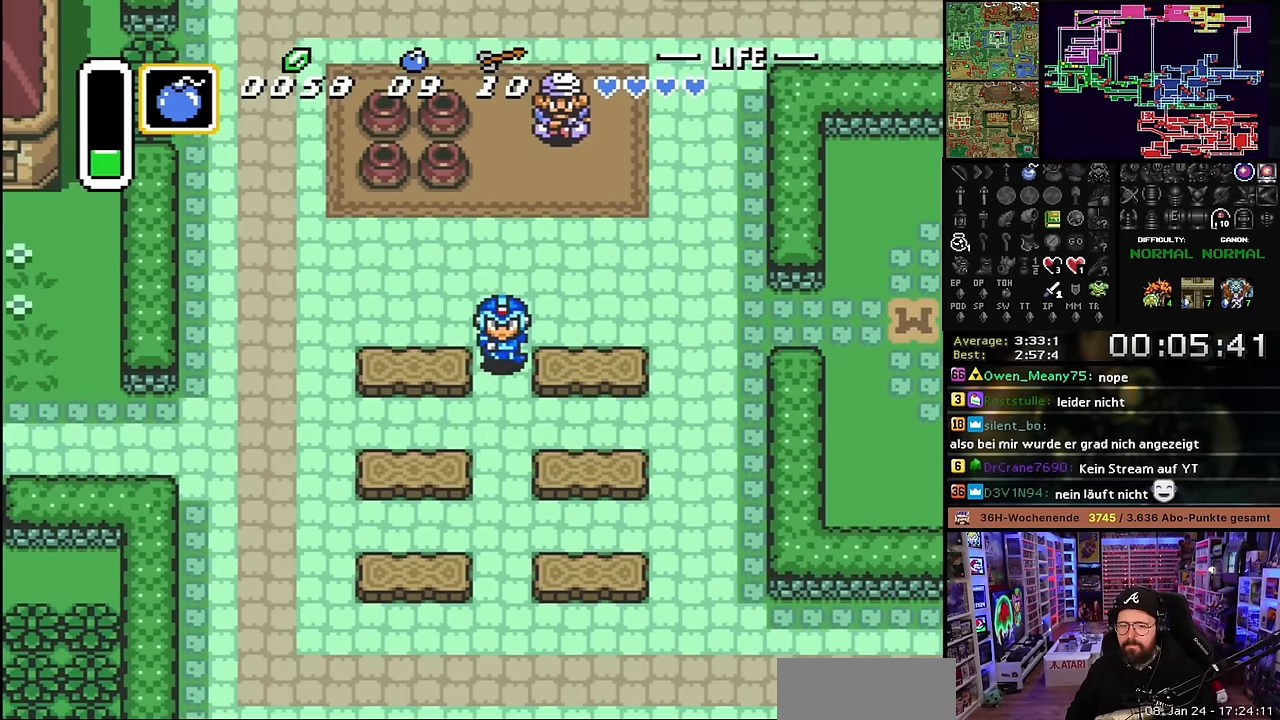
{"buttons": ["DPAD_DOWN"], "events": []}
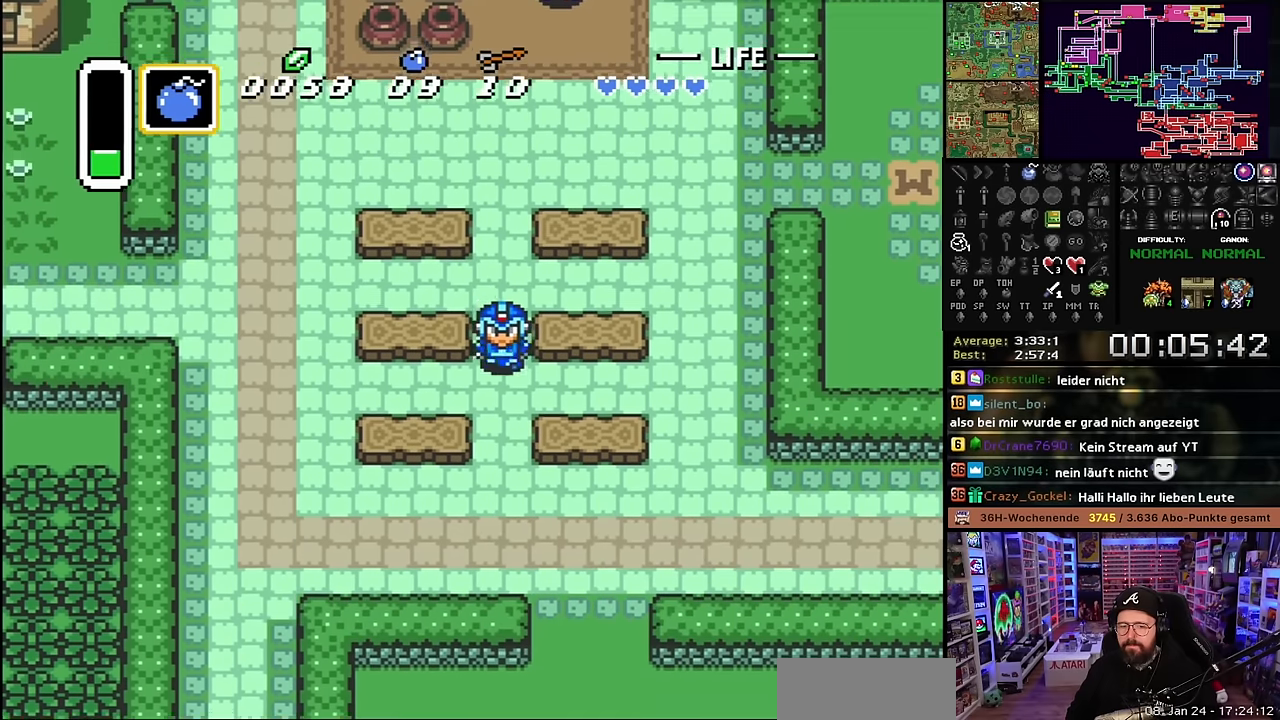
{"buttons": ["DPAD_DOWN", "DPAD_RIGHT"], "events": [[417, "DPAD_RIGHT", "down"]]}
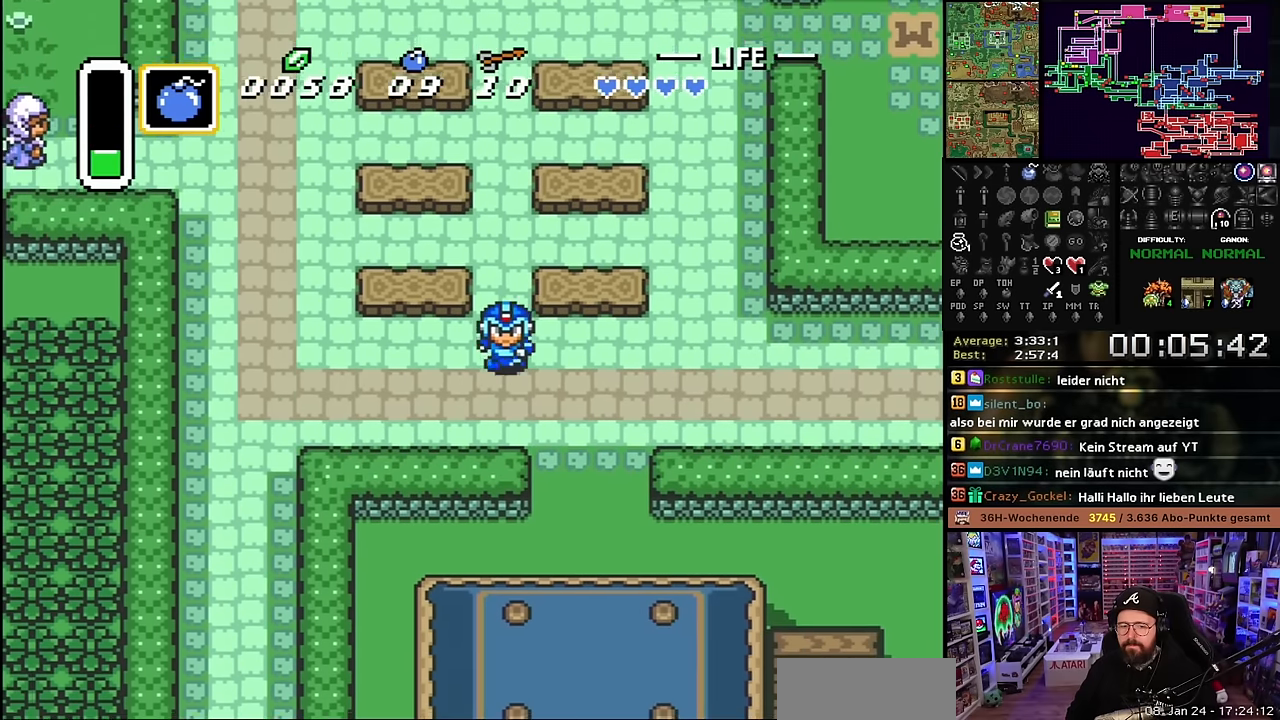
{"buttons": ["DPAD_DOWN"], "events": [[484, "DPAD_RIGHT", "up"]]}
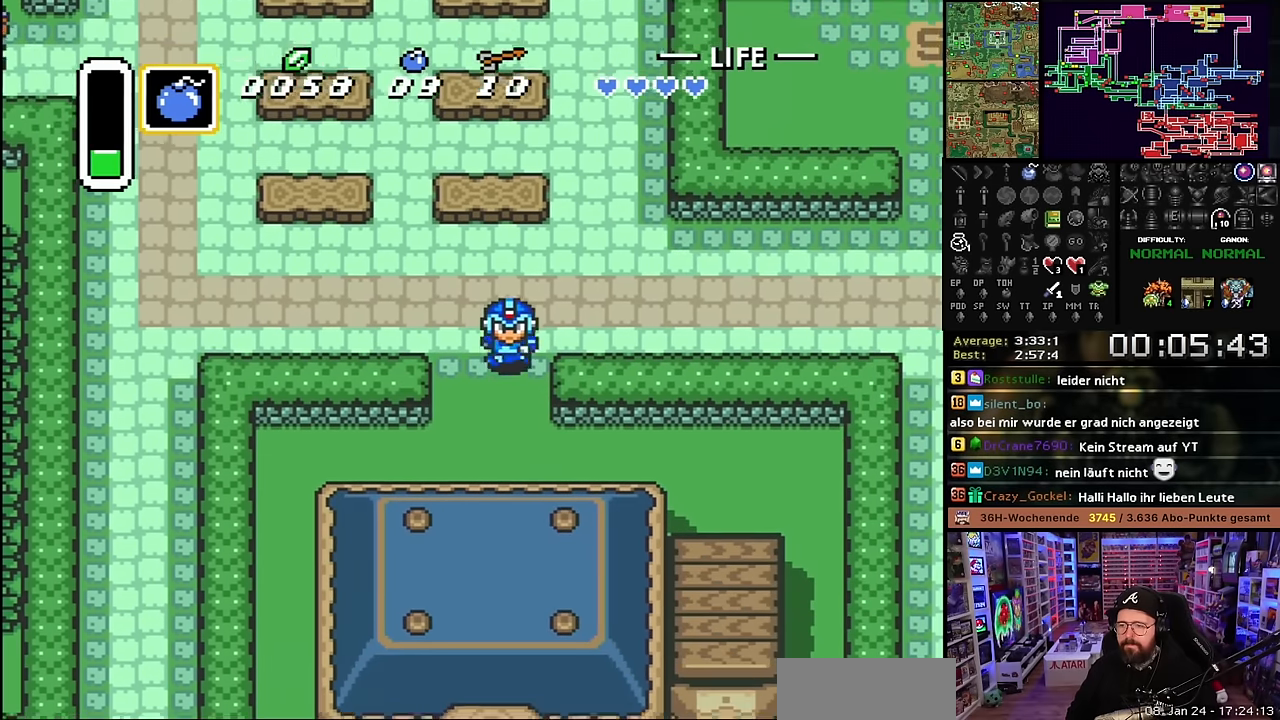
{"buttons": ["DPAD_LEFT"], "events": [[167, "DPAD_LEFT", "down"], [434, "DPAD_DOWN", "up"]]}
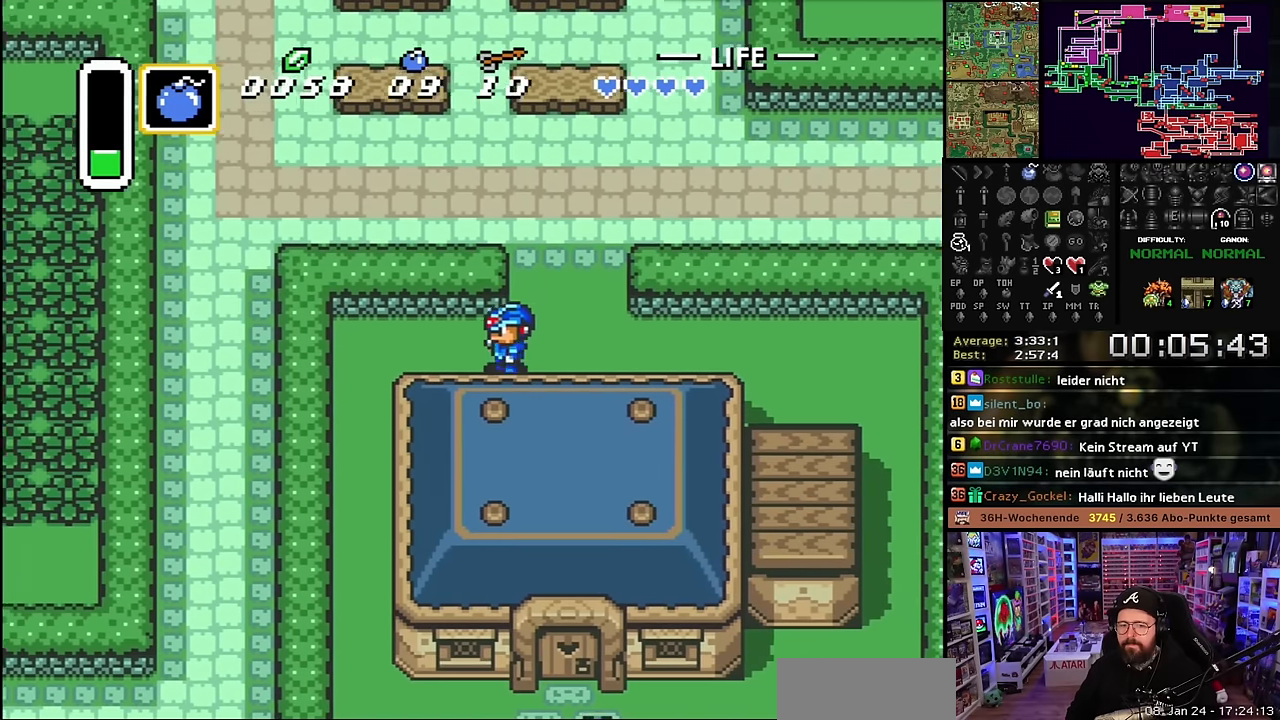
{"buttons": ["DPAD_DOWN"], "events": [[367, "DPAD_DOWN", "down"], [484, "DPAD_LEFT", "up"]]}
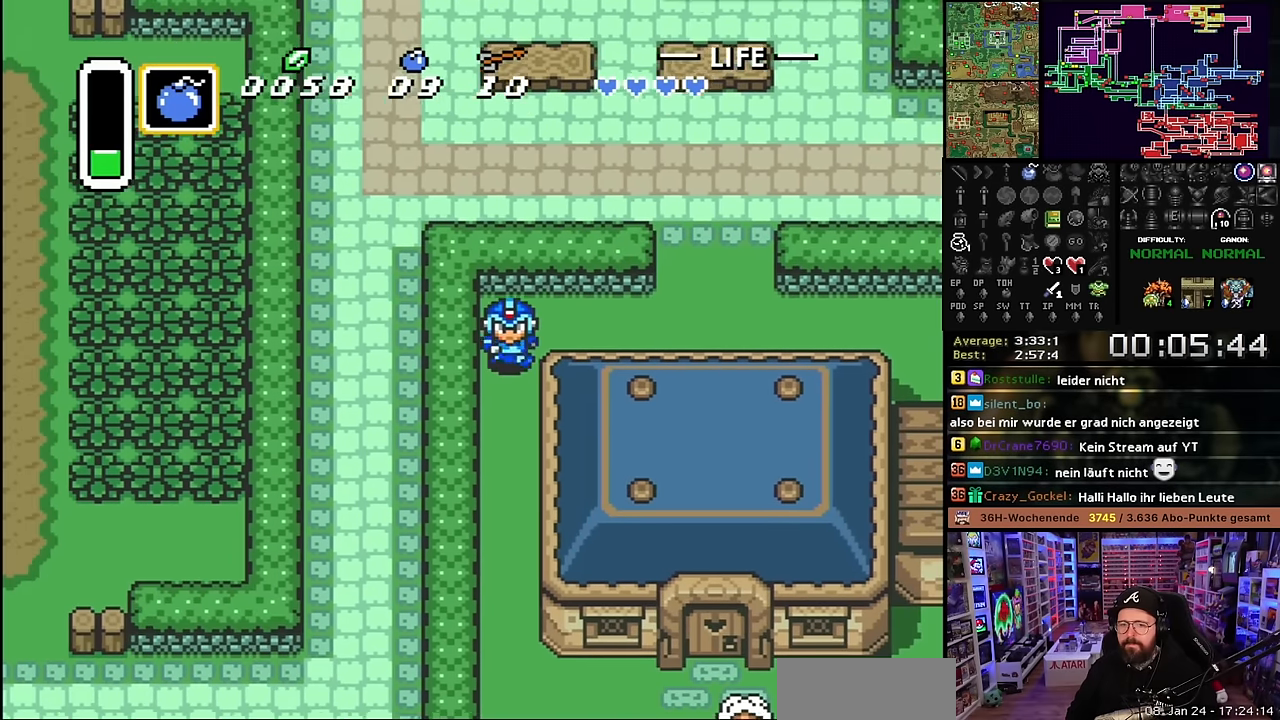
{"buttons": ["DPAD_DOWN"], "events": []}
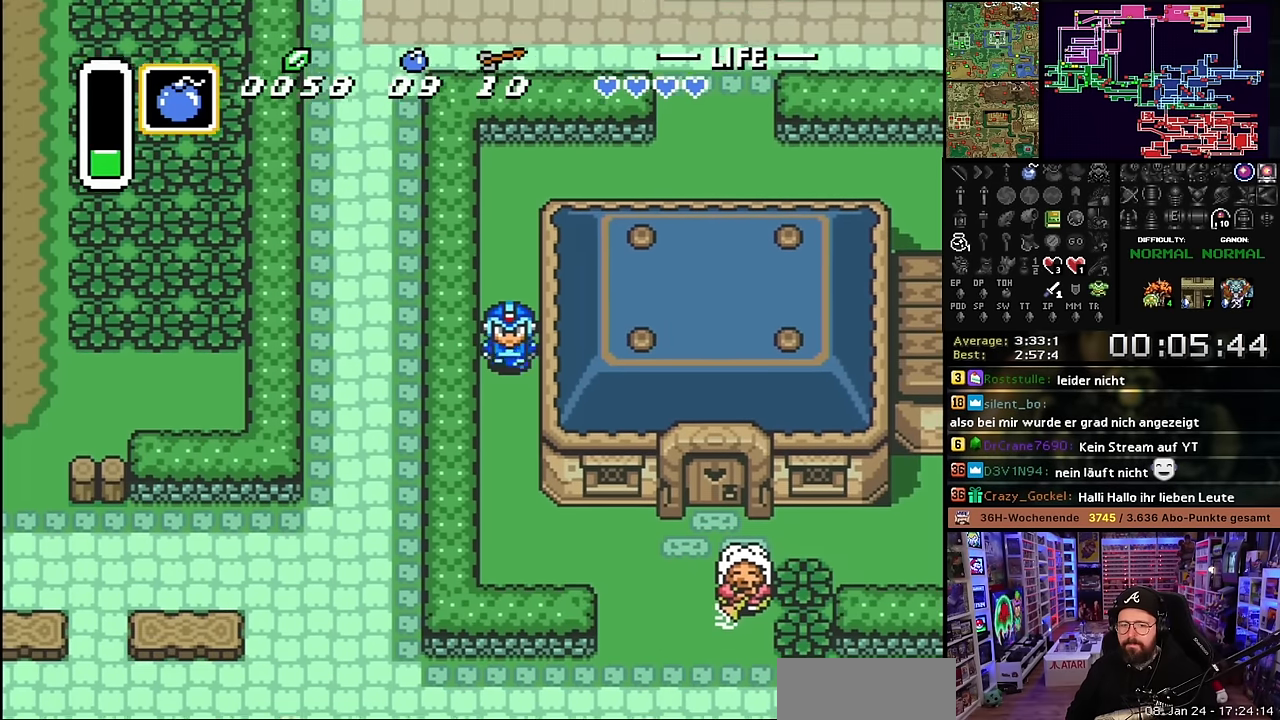
{"buttons": ["DPAD_DOWN"], "events": []}
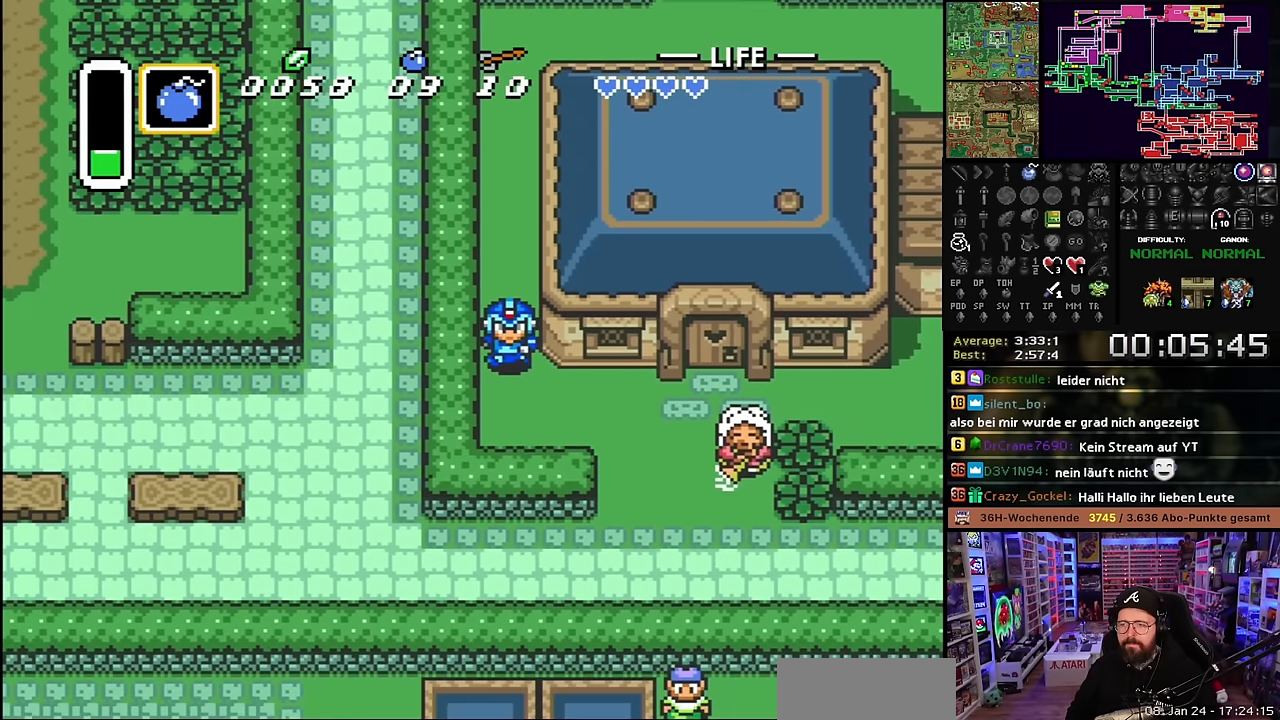
{"buttons": ["DPAD_RIGHT"], "events": [[17, "DPAD_RIGHT", "down"], [134, "DPAD_DOWN", "up"]]}
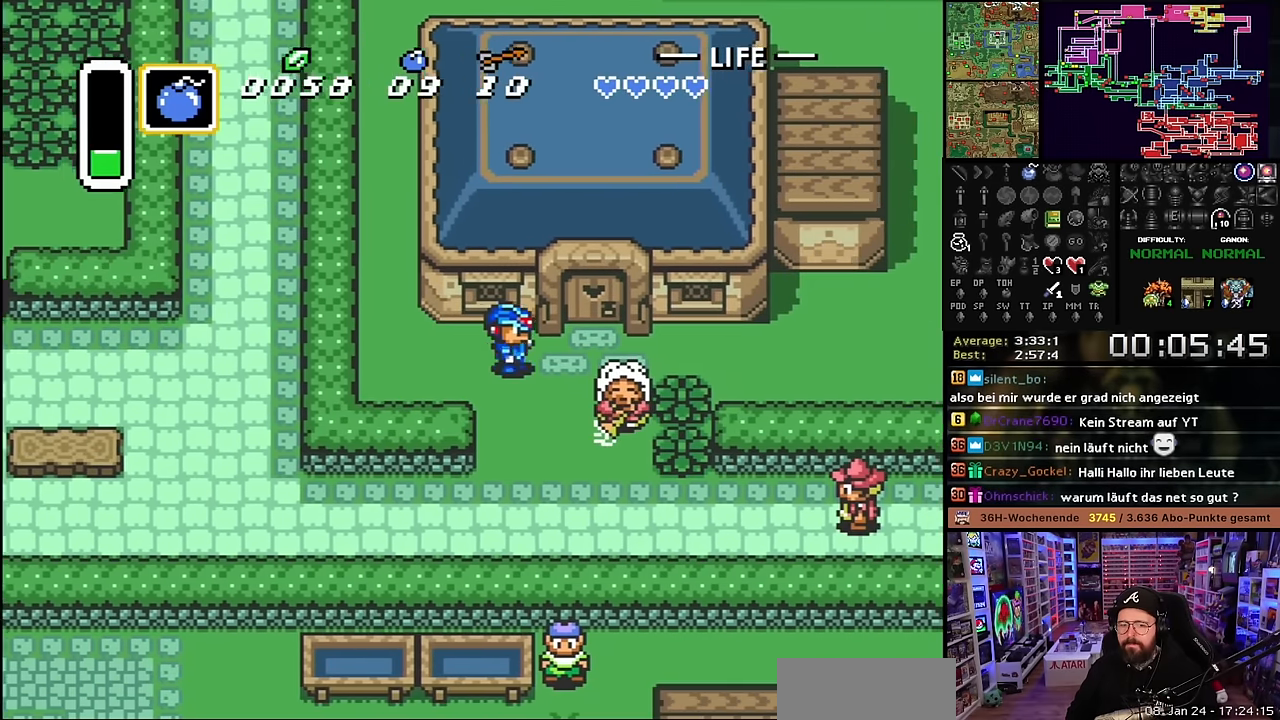
{"buttons": ["DPAD_UP", "DPAD_RIGHT"], "events": [[67, "DPAD_UP", "down"], [134, "DPAD_RIGHT", "up"], [234, "DPAD_UP", "up"], [250, "DPAD_UP", "down"], [400, "DPAD_RIGHT", "down"]]}
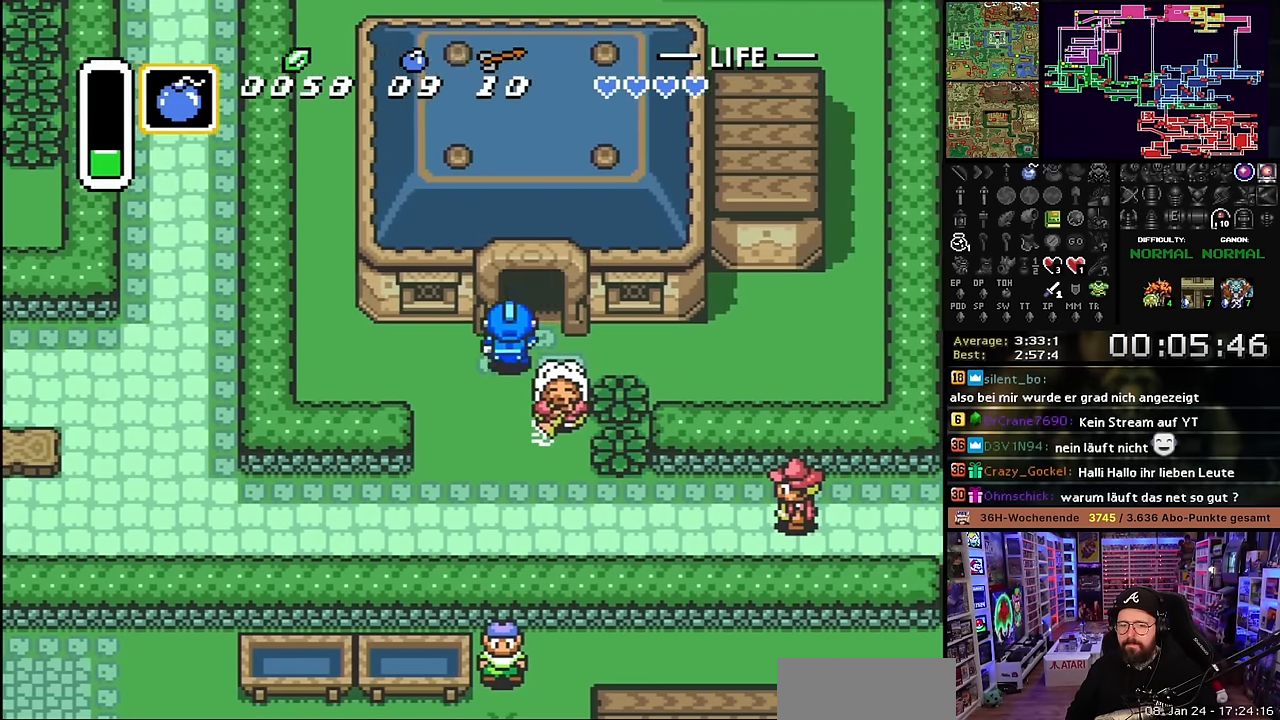
{"buttons": ["DPAD_UP"], "events": [[17, "DPAD_RIGHT", "up"]]}